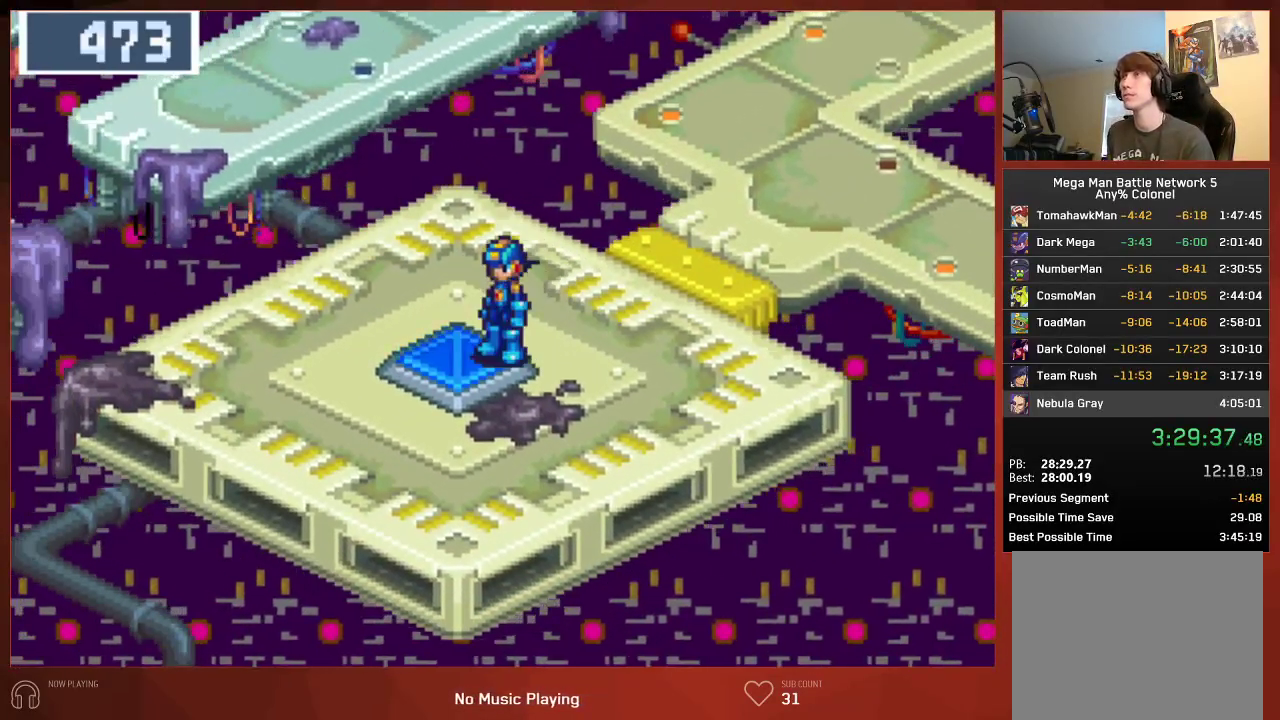
Gameplay with a controller (PlayStation layout); each line is a JSON object with the inputs held at the frame after it. "button_events" lists button changes between this image and that frame as [ms after this image, input, new state], when the widget could be followed in between (sticks are given only as held states).
{"buttons": ["CROSS", "CIRCLE"], "left_stick": "center", "right_stick": "center", "button_events": [[17, "DPAD_LEFT", "up"]]}
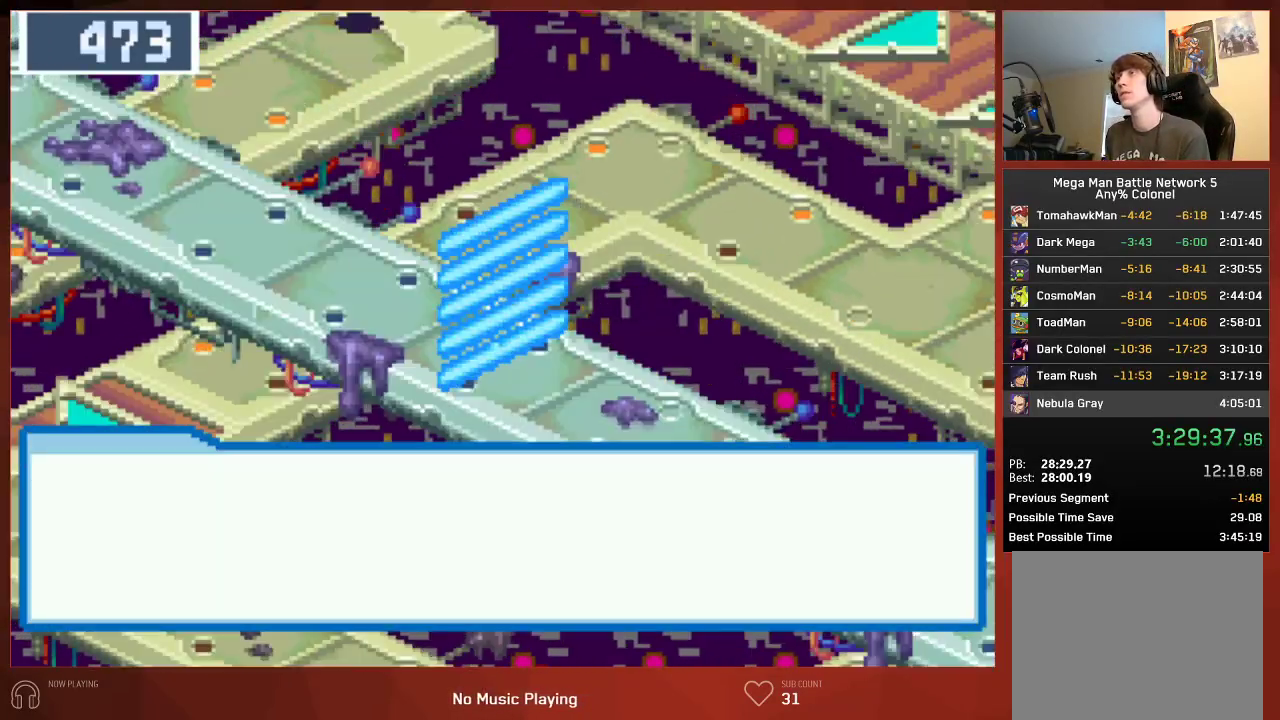
{"buttons": ["CROSS", "CIRCLE"], "left_stick": "center", "right_stick": "center", "button_events": []}
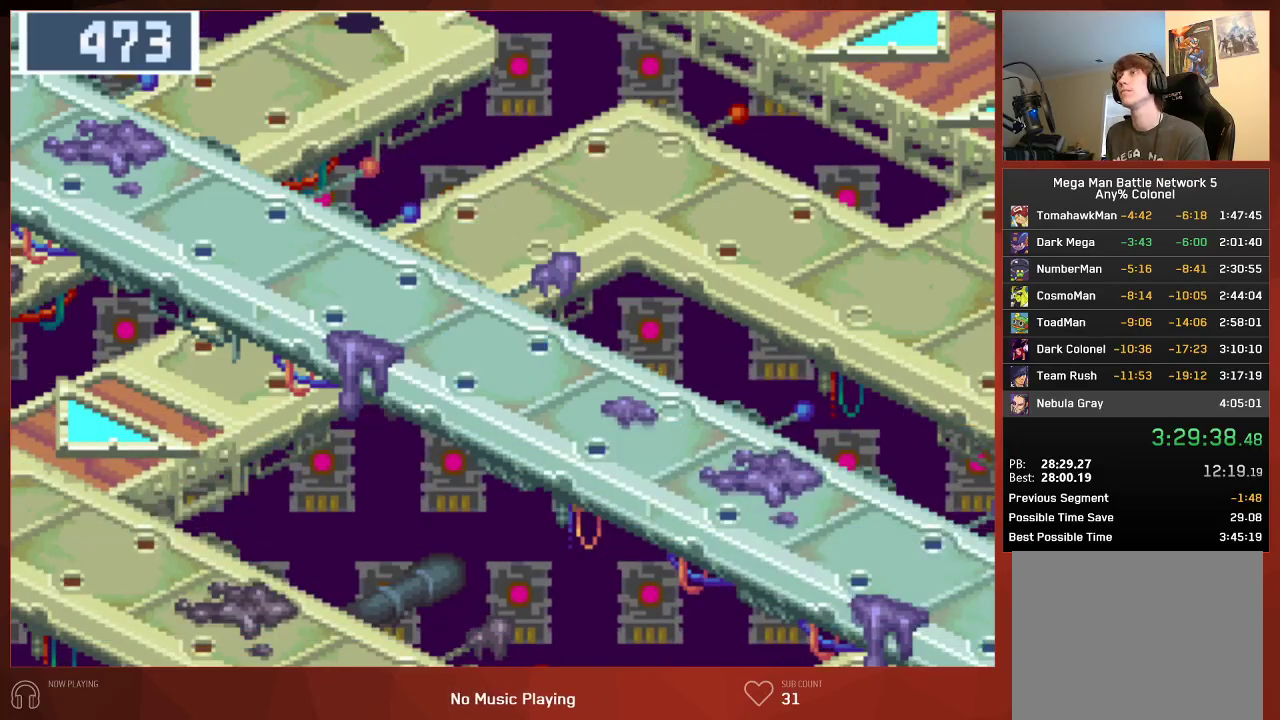
{"buttons": ["CIRCLE"], "left_stick": "center", "right_stick": "center"}
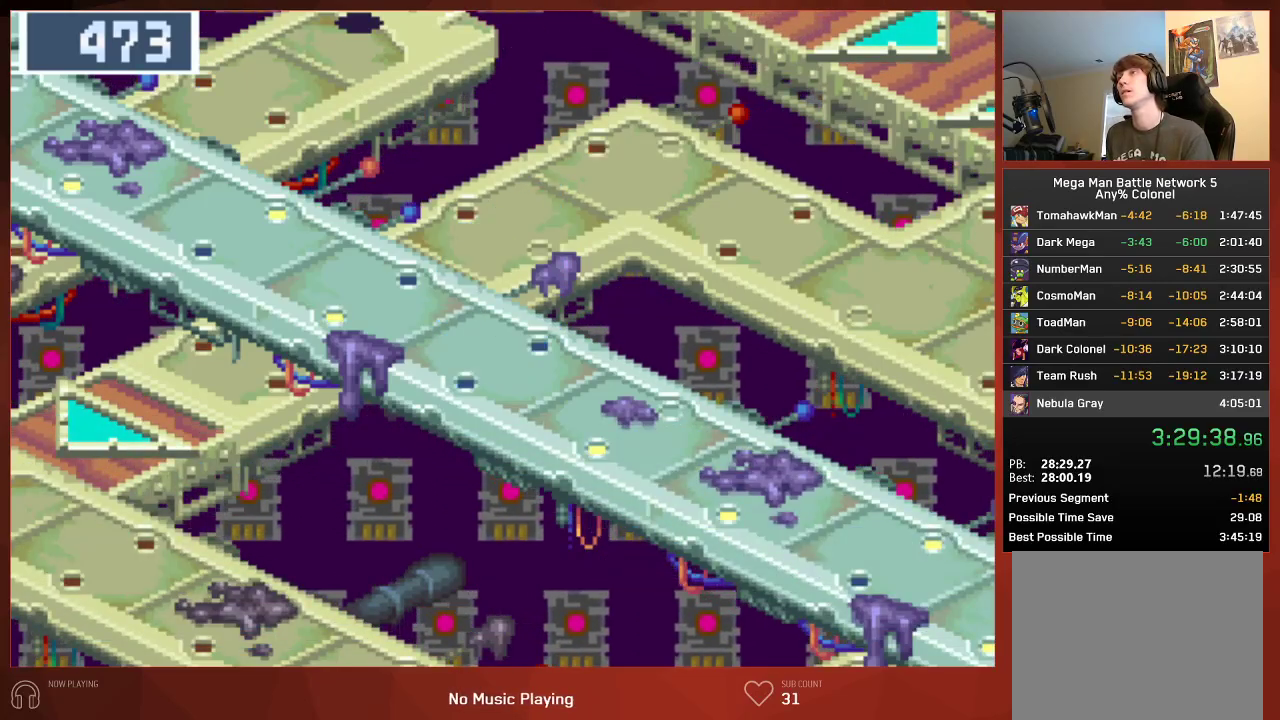
{"buttons": ["CROSS", "CIRCLE"], "left_stick": "center", "right_stick": "center"}
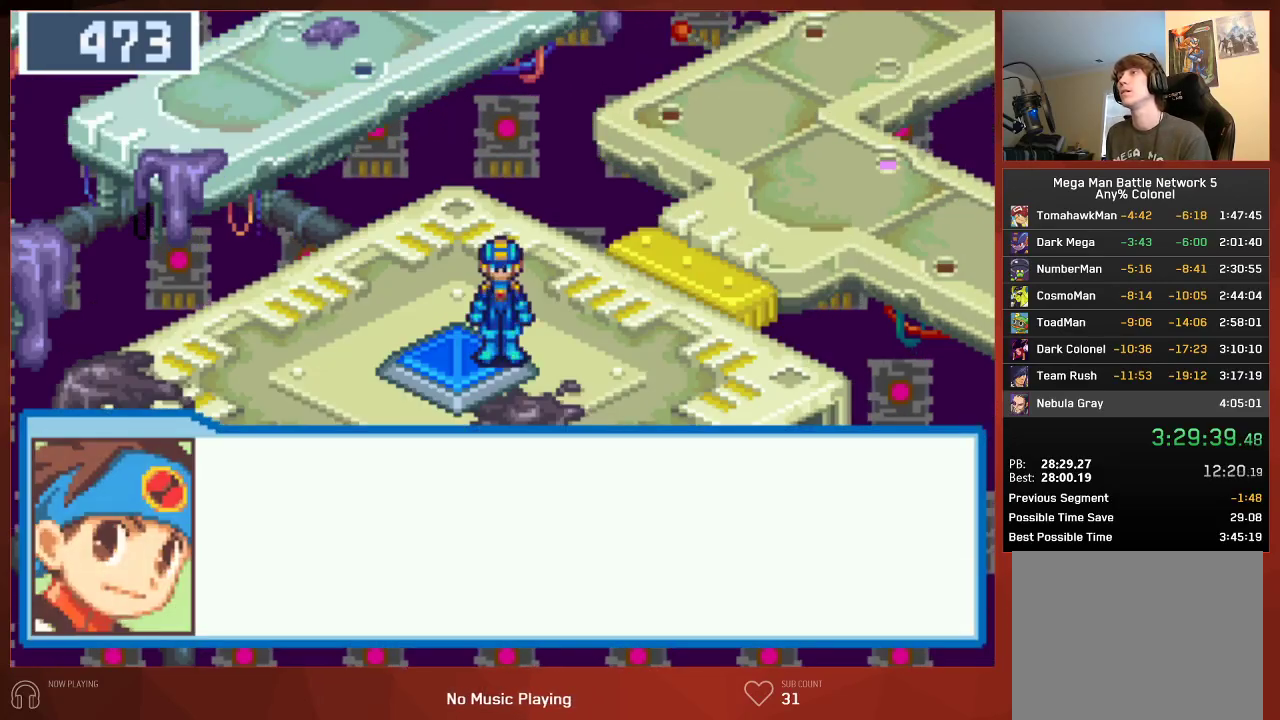
{"buttons": ["CIRCLE"], "left_stick": "center", "right_stick": "center"}